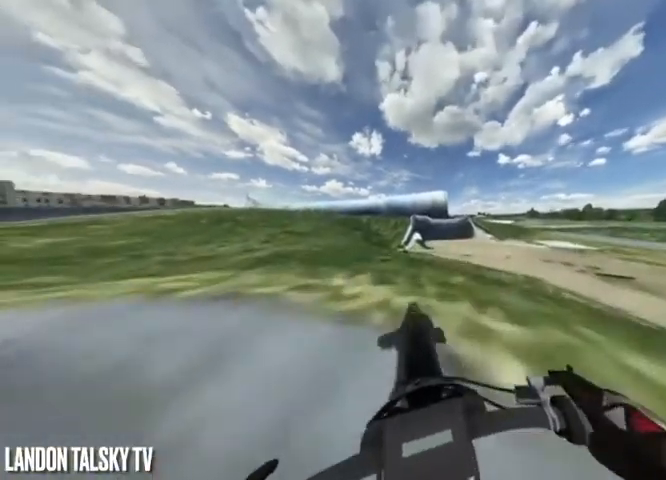
Gameplay with a controller (Xbox layout); each line is a JSON object with the inputs held at the frame after it. "events" lists button and stick changes between this image and that frame as [ms after this image, input, new state], when the widget could be followed in between.
{"buttons": [], "left_stick": "center", "right_stick": "right", "events": [[333, "R2", "up"], [500, "right_stick", "right"]]}
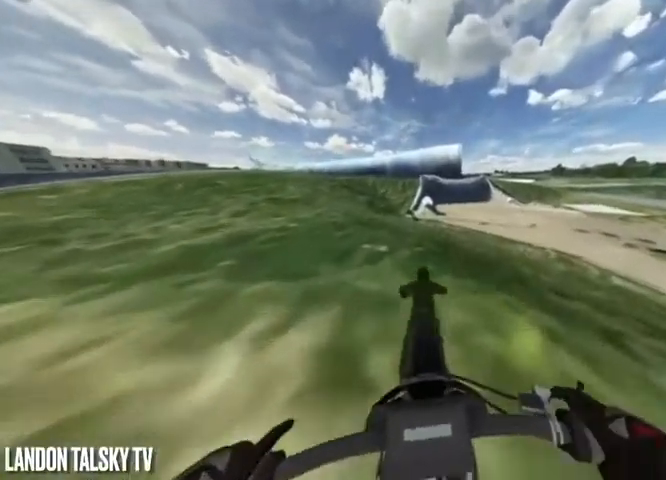
{"buttons": [], "left_stick": "center", "right_stick": "center", "events": [[208, "right_stick", "center"]]}
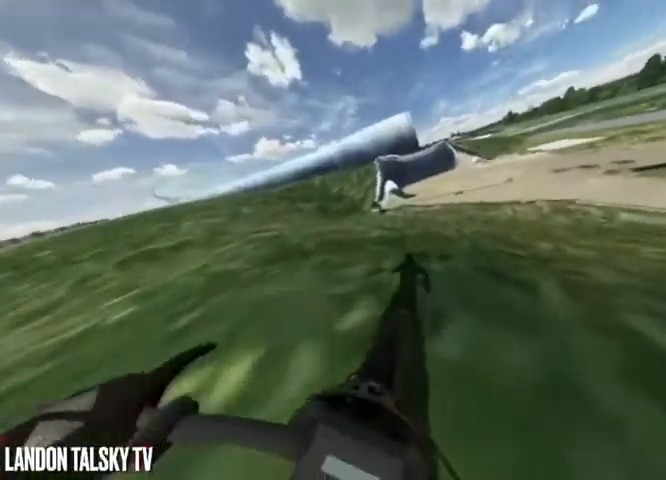
{"buttons": [], "left_stick": "center", "right_stick": "center", "events": [[208, "left_stick", "left"], [208, "right_stick", "right"], [292, "R2", "down"], [417, "left_stick", "center"], [417, "right_stick", "center"], [500, "R2", "up"]]}
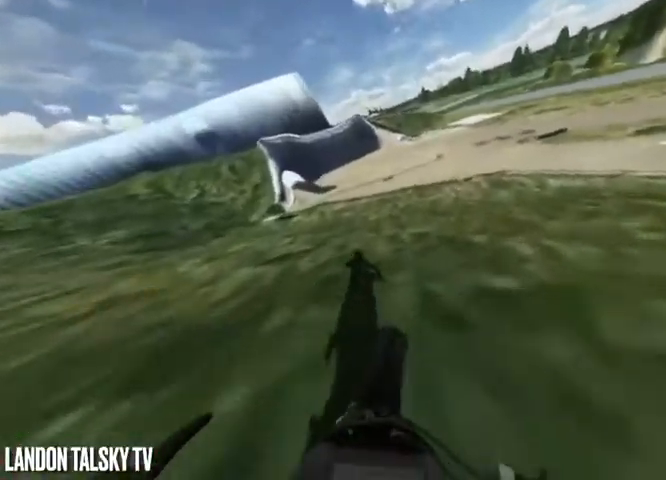
{"buttons": ["R2"], "left_stick": "center", "right_stick": "center", "events": [[83, "R2", "down"], [250, "R2", "up"], [500, "R2", "down"]]}
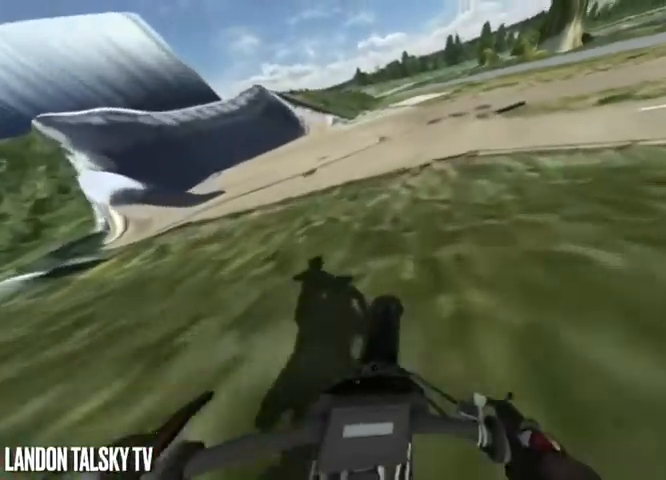
{"buttons": [], "left_stick": "center", "right_stick": "right", "events": [[83, "R2", "up"], [167, "right_stick", "right"]]}
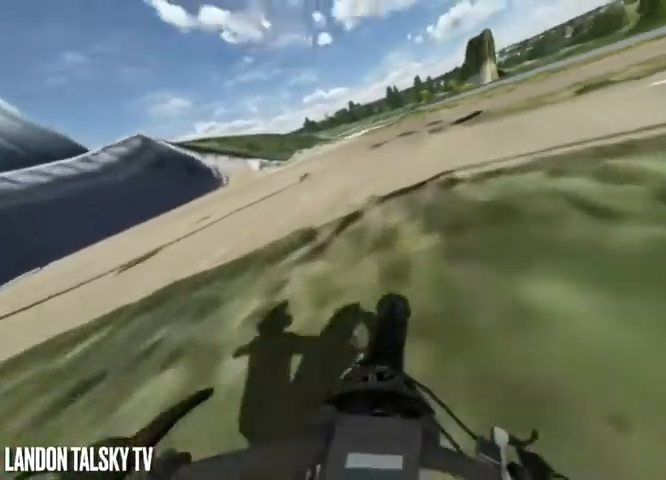
{"buttons": ["R2"], "left_stick": "center", "right_stick": "right", "events": [[375, "R2", "down"]]}
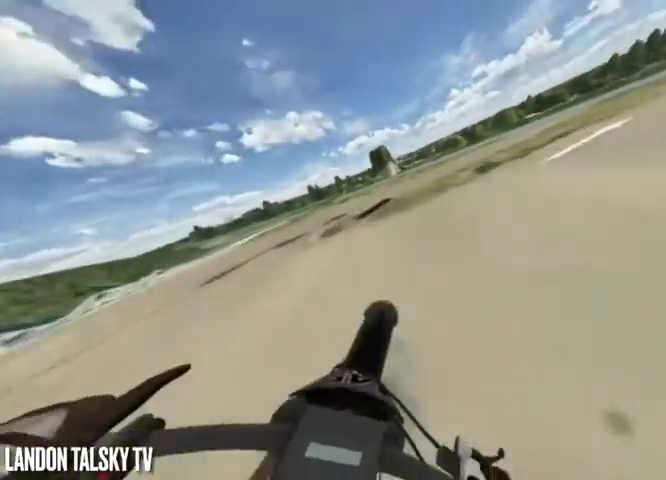
{"buttons": [], "left_stick": "center", "right_stick": "right", "events": [[42, "R2", "up"], [208, "R2", "down"], [292, "R2", "up"], [375, "R2", "down"], [500, "R2", "up"]]}
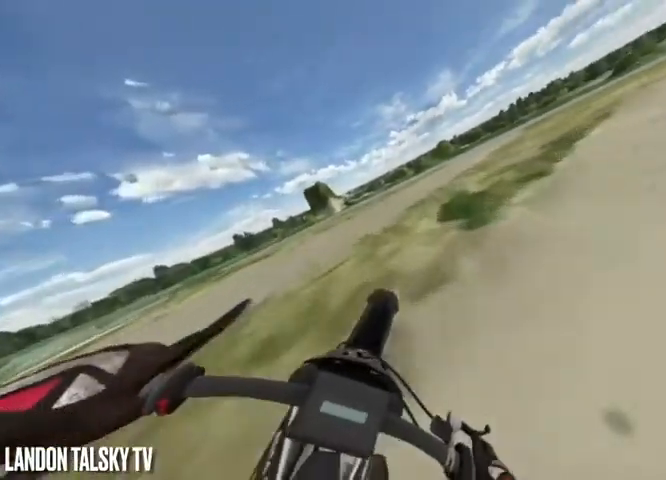
{"buttons": ["R2"], "left_stick": "left", "right_stick": "right", "events": [[42, "R2", "down"], [208, "R2", "up"], [292, "R2", "down"], [333, "left_stick", "left"], [375, "R2", "up"], [458, "R2", "down"]]}
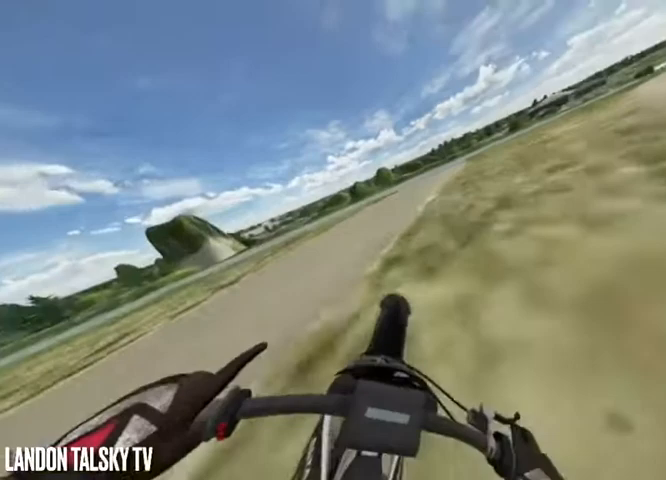
{"buttons": ["R2"], "left_stick": "center", "right_stick": "right", "events": [[42, "left_stick", "center"], [83, "R2", "up"], [167, "R2", "down"], [250, "R2", "up"], [292, "R2", "down"]]}
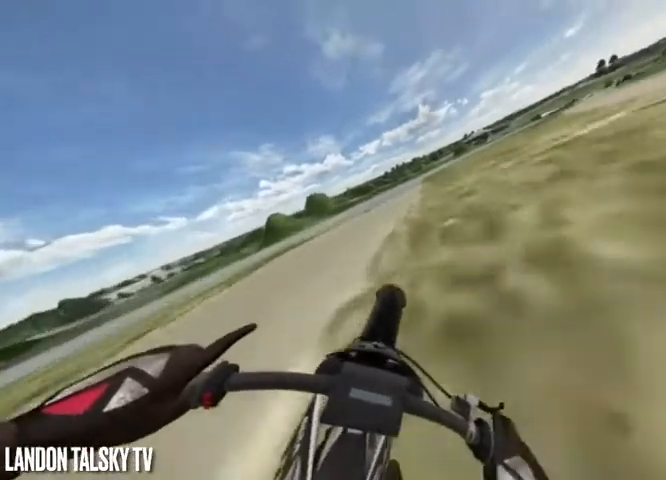
{"buttons": ["R2"], "left_stick": "center", "right_stick": "right", "events": [[83, "R2", "up"], [125, "R2", "down"], [208, "R2", "up"], [292, "R2", "down"], [375, "R2", "up"], [500, "R2", "down"]]}
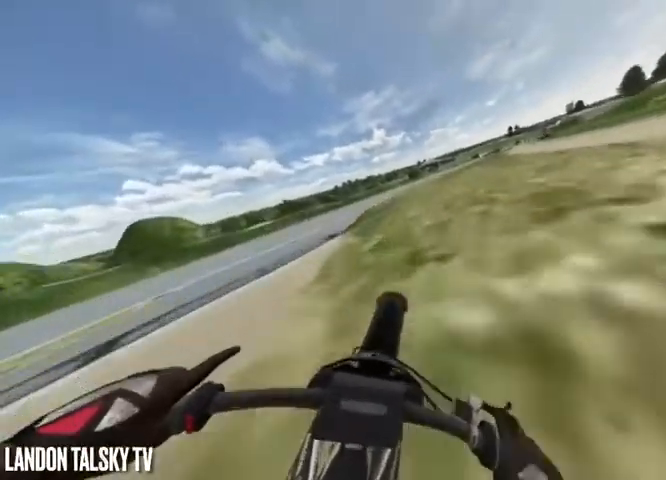
{"buttons": [], "left_stick": "center", "right_stick": "center", "events": [[125, "R2", "up"], [125, "right_stick", "center"], [208, "R2", "down"], [292, "R2", "up"], [333, "R2", "down"], [458, "R2", "up"]]}
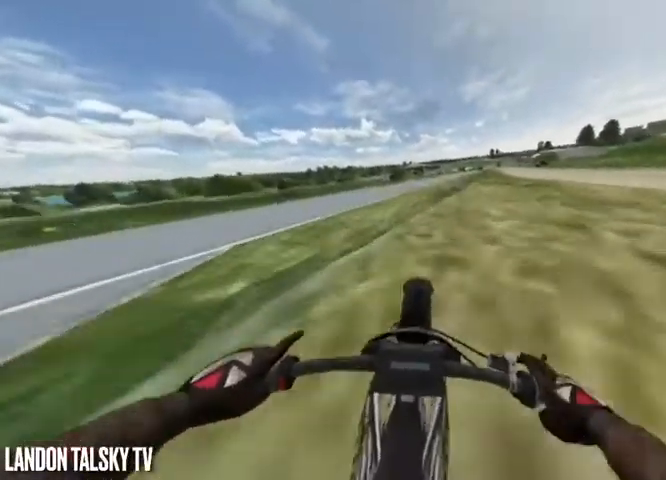
{"buttons": [], "left_stick": "center", "right_stick": "center", "events": [[83, "R2", "down"], [208, "R2", "up"]]}
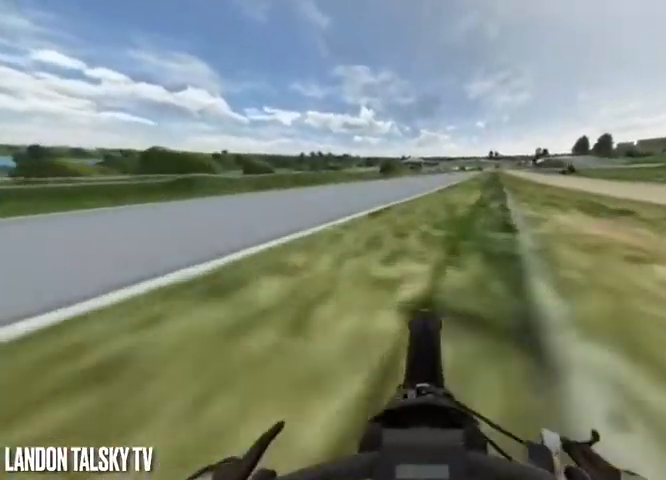
{"buttons": ["R2"], "left_stick": "center", "right_stick": "center", "events": [[42, "R2", "down"]]}
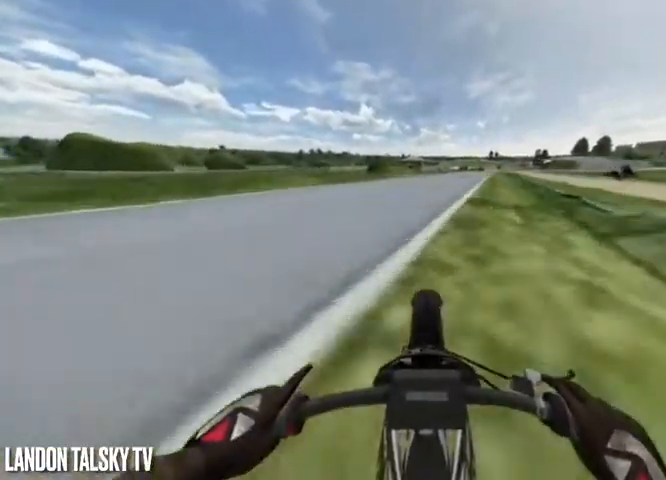
{"buttons": ["R2"], "left_stick": "center", "right_stick": "right", "events": [[458, "right_stick", "right"]]}
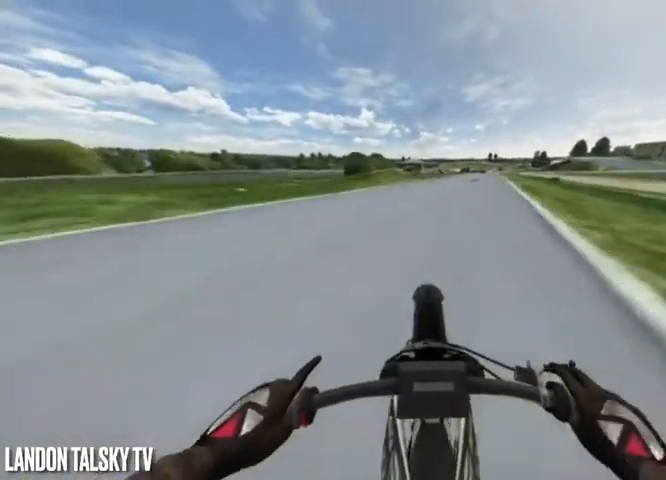
{"buttons": ["R2"], "left_stick": "center", "right_stick": "right", "events": [[167, "right_stick", "center"], [417, "R2", "up"], [417, "right_stick", "right"], [500, "R2", "down"]]}
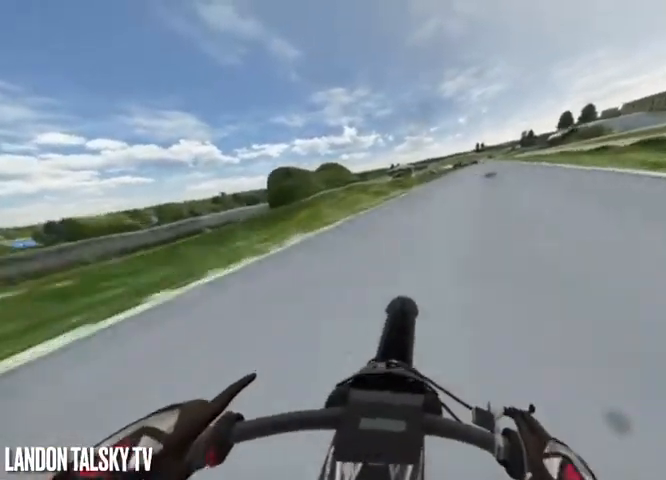
{"buttons": ["R2"], "left_stick": "center", "right_stick": "center", "events": [[125, "right_stick", "center"], [167, "R2", "up"], [208, "R2", "down"], [375, "R2", "up"], [417, "R2", "down"]]}
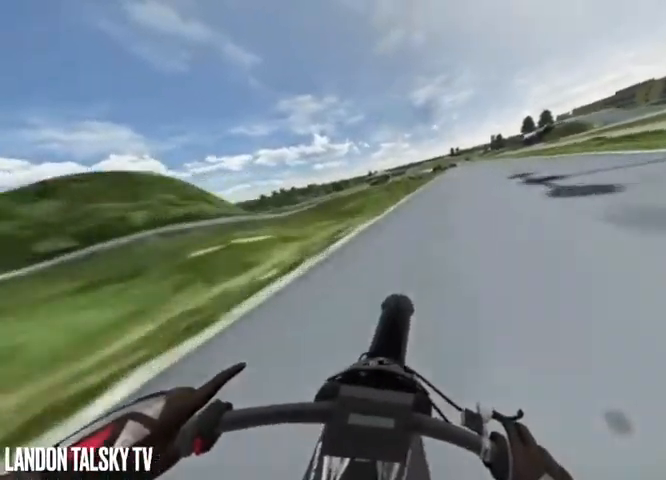
{"buttons": [], "left_stick": "center", "right_stick": "center", "events": [[42, "R2", "up"], [125, "R2", "down"], [250, "R2", "up"], [333, "R2", "down"], [417, "R2", "up"]]}
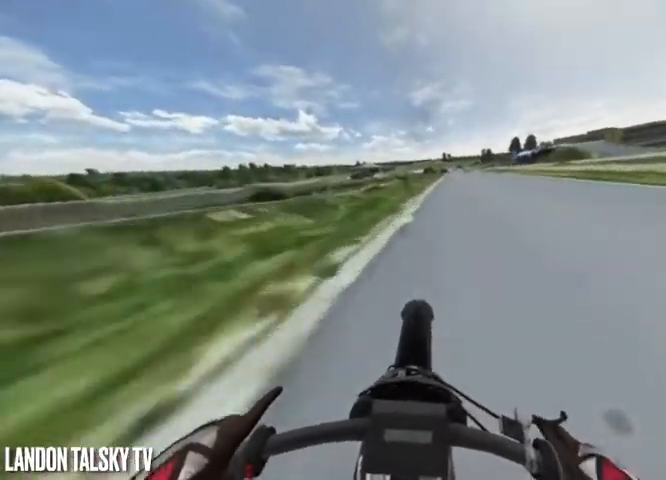
{"buttons": [], "left_stick": "center", "right_stick": "center", "events": [[125, "R2", "down"], [292, "R2", "up"]]}
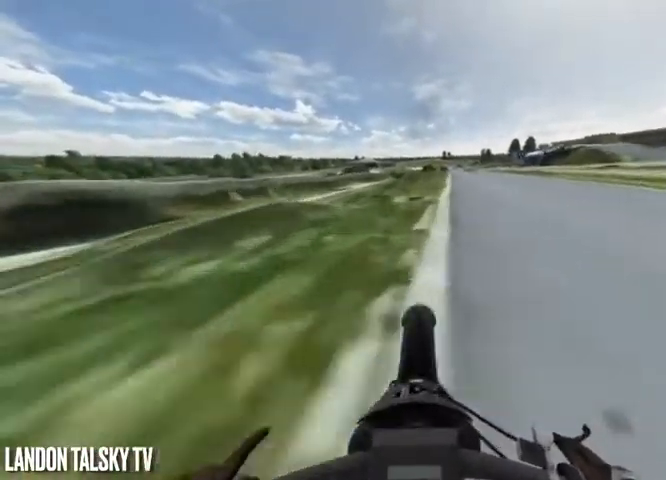
{"buttons": [], "left_stick": "center", "right_stick": "center", "events": [[42, "L2", "down"], [167, "L2", "up"], [333, "L2", "down"], [458, "L2", "up"]]}
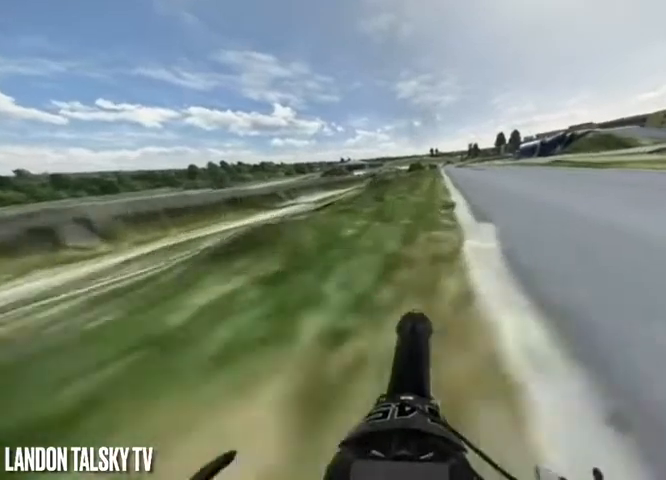
{"buttons": ["L2"], "left_stick": "center", "right_stick": "center", "events": [[42, "L2", "down"], [167, "L2", "up"], [208, "L2", "down"], [333, "L2", "up"], [417, "L2", "down"]]}
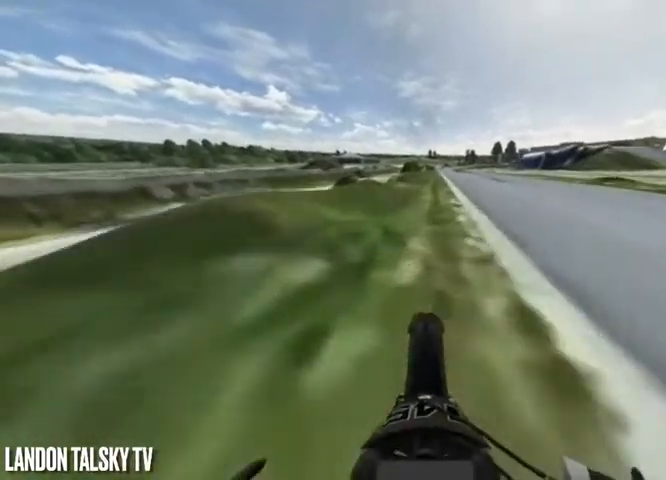
{"buttons": ["L2"], "left_stick": "center", "right_stick": "center", "events": [[42, "L2", "up"], [125, "L2", "down"], [208, "L2", "up"], [292, "L2", "down"]]}
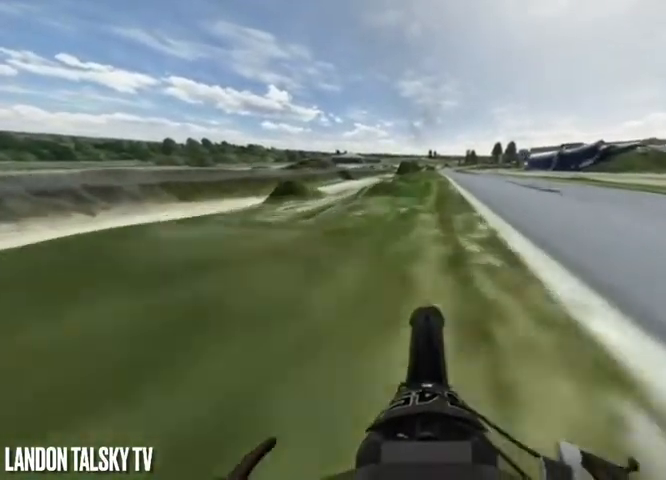
{"buttons": ["L2"], "left_stick": "center", "right_stick": "center", "events": [[208, "L2", "up"], [375, "L2", "down"]]}
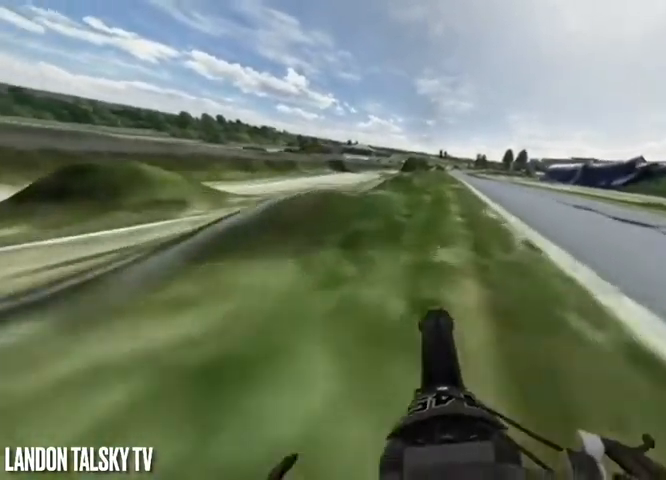
{"buttons": [], "left_stick": "center", "right_stick": "center", "events": [[83, "L2", "up"]]}
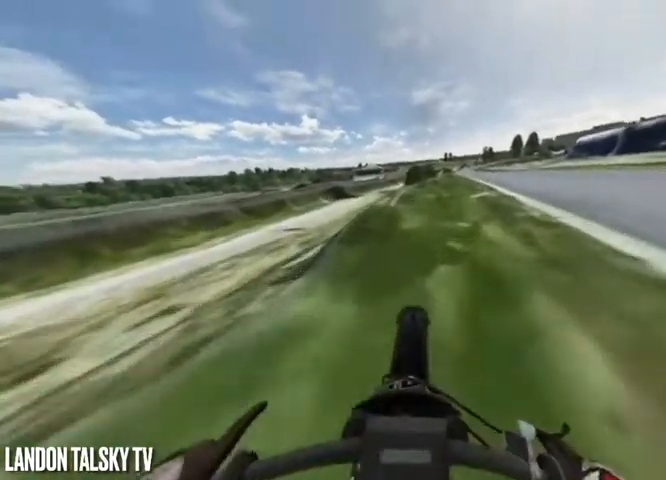
{"buttons": [], "left_stick": "left", "right_stick": "center", "events": [[208, "left_stick", "left"]]}
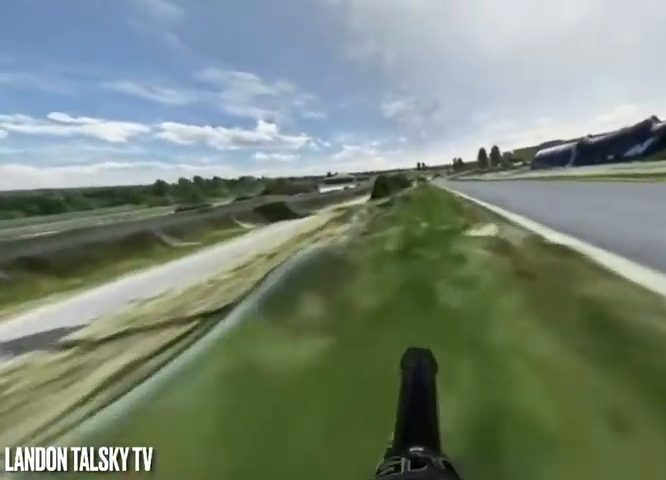
{"buttons": [], "left_stick": "left", "right_stick": "center", "events": [[333, "L2", "down"], [417, "L2", "up"]]}
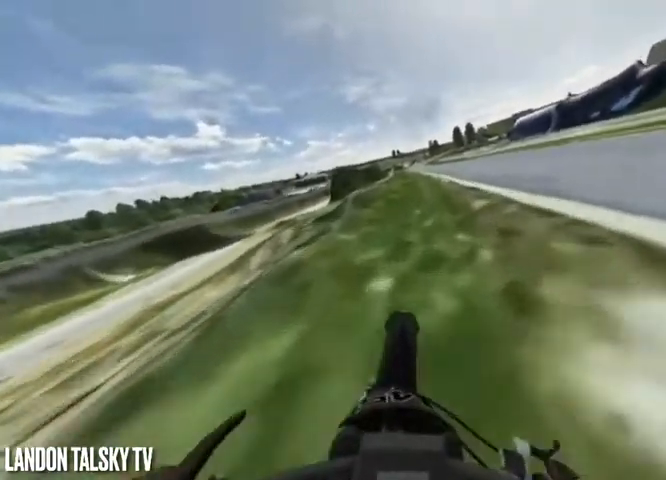
{"buttons": [], "left_stick": "center", "right_stick": "center", "events": [[42, "L2", "down"], [83, "left_stick", "center"], [167, "L2", "up"], [250, "R2", "down"], [375, "R2", "up"]]}
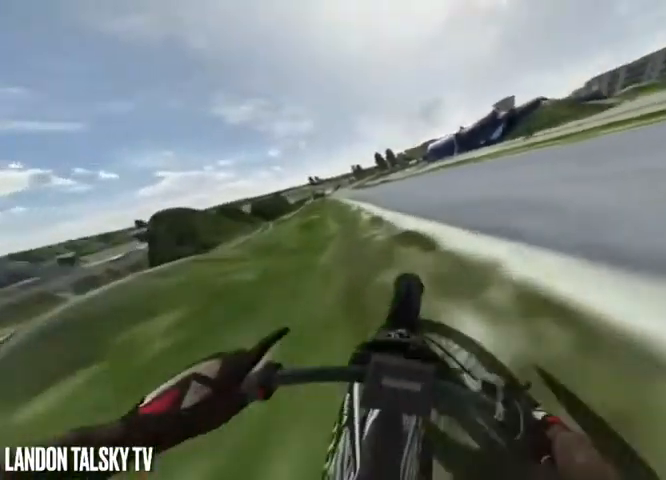
{"buttons": [], "left_stick": "center", "right_stick": "right", "events": [[375, "L2", "down"], [375, "right_stick", "right"], [458, "L2", "up"]]}
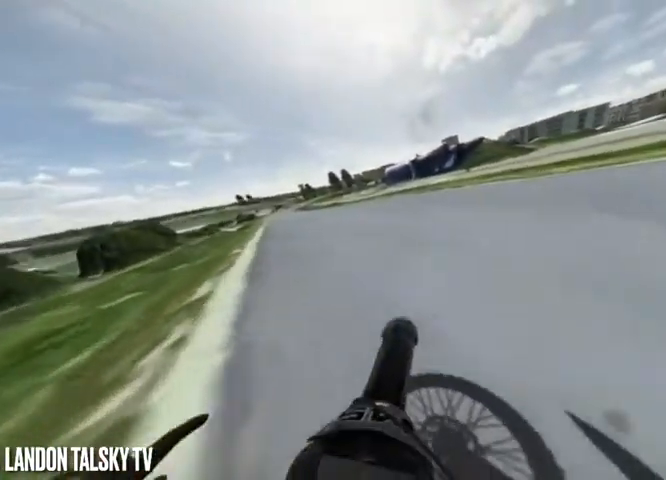
{"buttons": [], "left_stick": "right", "right_stick": "left", "events": [[42, "R2", "down"], [125, "R2", "up"], [375, "right_stick", "left"], [417, "left_stick", "right"]]}
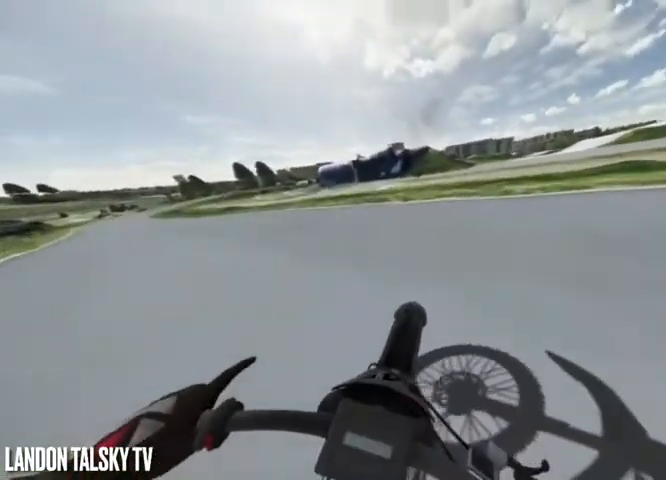
{"buttons": [], "left_stick": "center", "right_stick": "center", "events": [[42, "right_stick", "center"], [167, "left_stick", "center"]]}
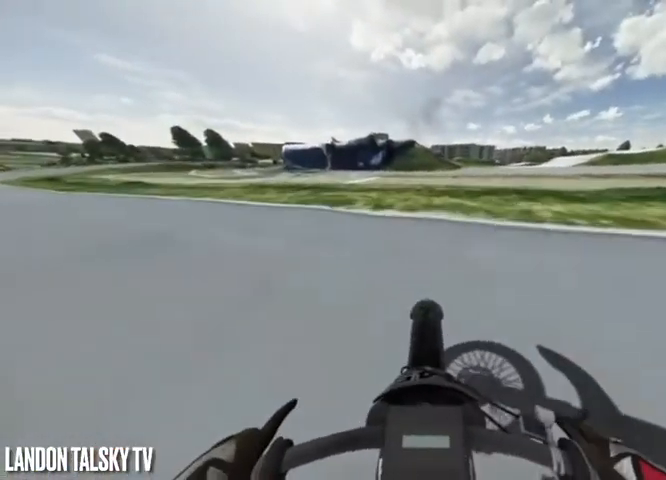
{"buttons": [], "left_stick": "center", "right_stick": "center", "events": [[42, "right_stick", "left"], [83, "left_stick", "right"], [167, "right_stick", "center"], [250, "left_stick", "center"]]}